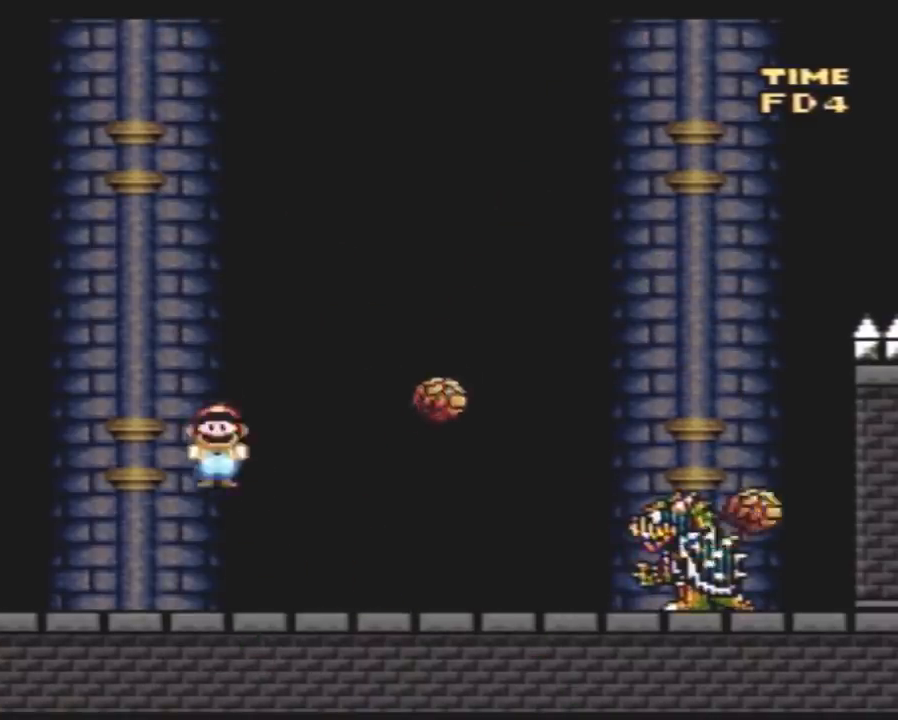
Gameplay with a controller (Nintendo layout); each line is a JSON object with the inputs held at the frame after it. "events" lists button and stick changes between this image and that frame as [ms after this image, input, new state], when the widget could be followed in between. Not read: B L3 R3.
{"buttons": ["Y", "DPAD_LEFT"], "events": [[150, "A", "up"], [217, "DPAD_LEFT", "down"], [217, "DPAD_RIGHT", "up"], [350, "DPAD_LEFT", "up"], [383, "DPAD_RIGHT", "down"], [467, "DPAD_LEFT", "down"], [467, "DPAD_RIGHT", "up"]]}
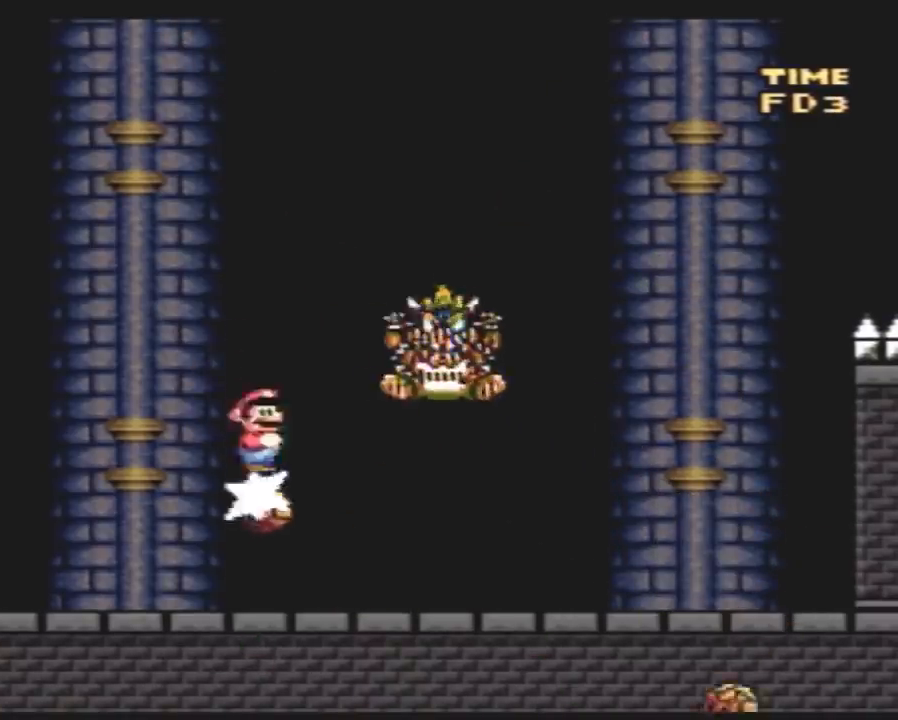
{"buttons": ["Y"], "events": [[317, "DPAD_LEFT", "up"], [350, "DPAD_RIGHT", "down"], [400, "DPAD_RIGHT", "up"]]}
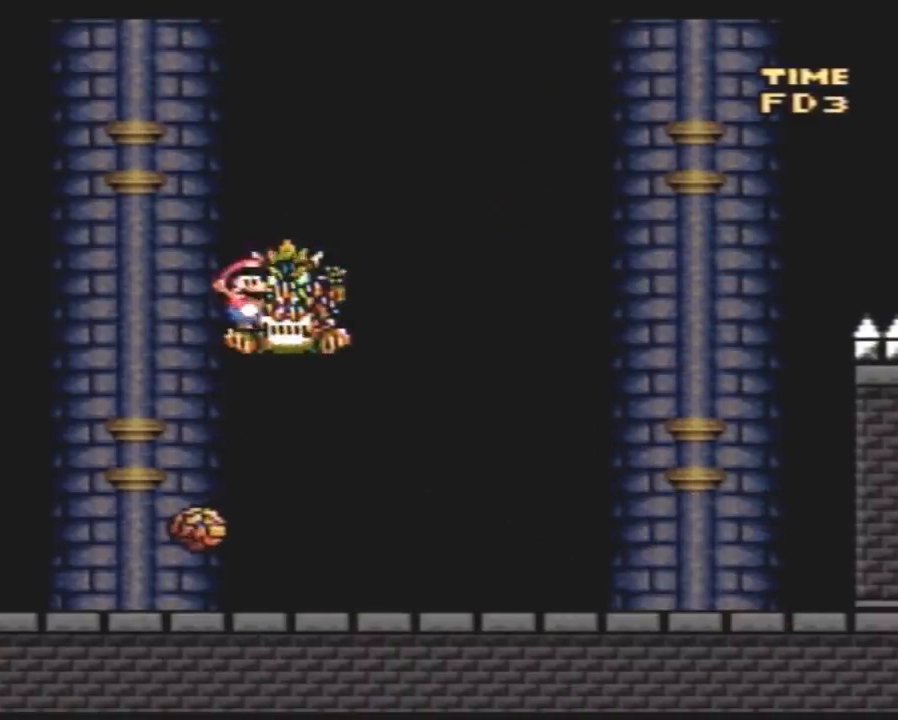
{"buttons": ["Y"], "events": []}
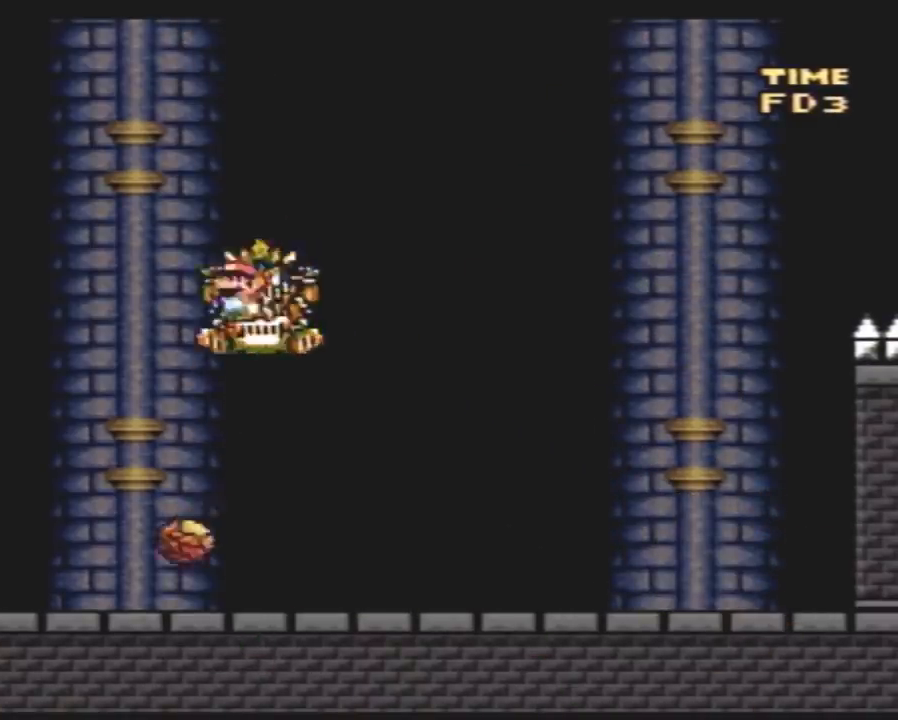
{"buttons": ["Y", "DPAD_RIGHT"], "events": [[383, "DPAD_RIGHT", "down"]]}
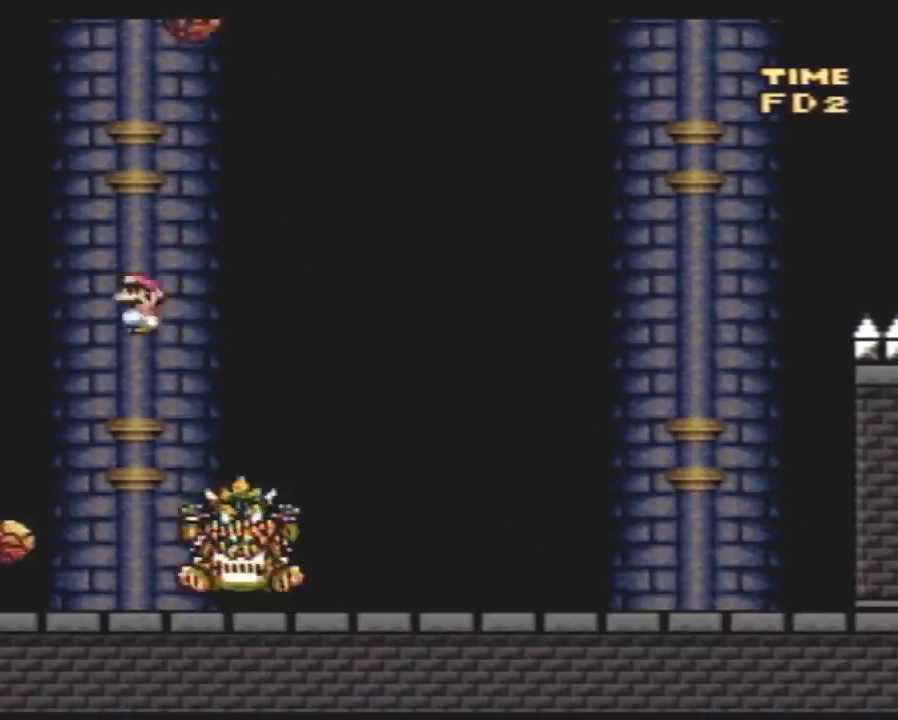
{"buttons": ["Y", "DPAD_RIGHT"], "events": []}
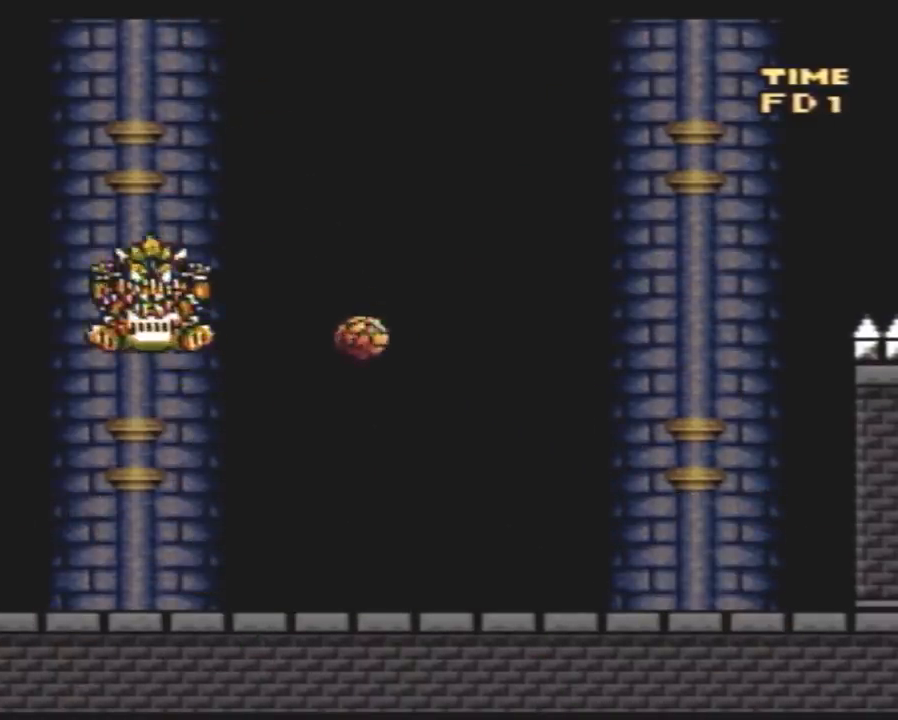
{"buttons": ["Y", "DPAD_LEFT"], "events": [[67, "DPAD_RIGHT", "up"], [383, "DPAD_LEFT", "down"]]}
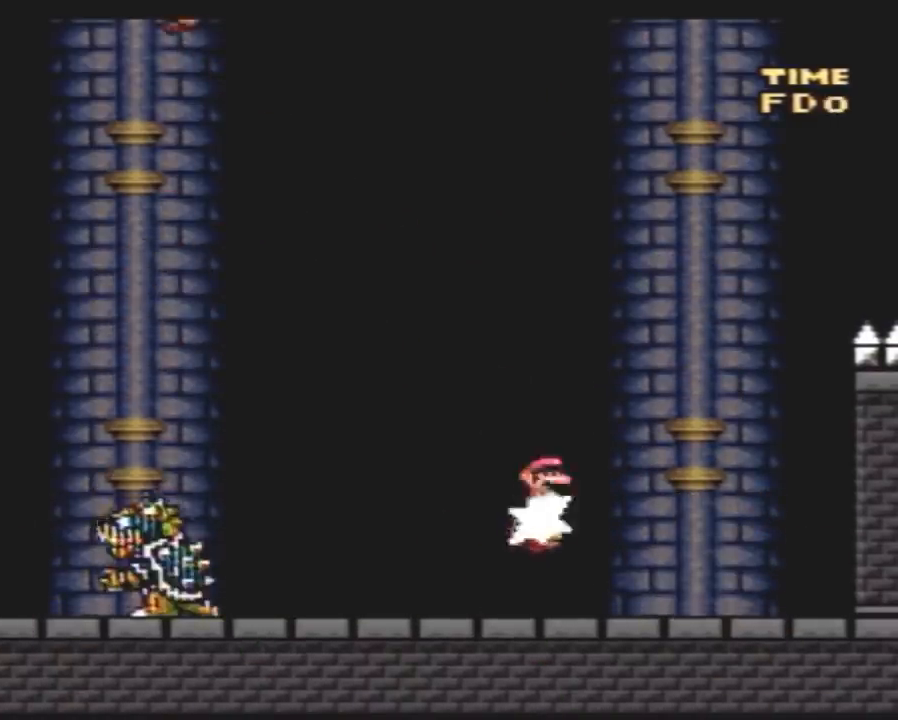
{"buttons": ["Y"], "events": [[150, "DPAD_LEFT", "up"], [317, "DPAD_RIGHT", "down"], [500, "DPAD_RIGHT", "up"]]}
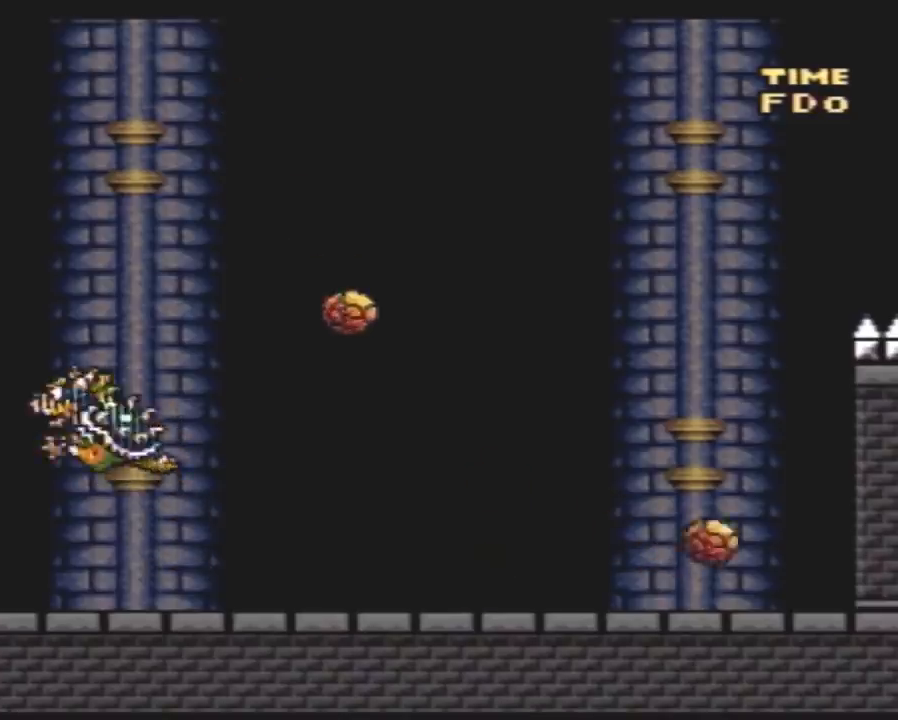
{"buttons": ["Y", "DPAD_RIGHT"], "events": [[33, "DPAD_LEFT", "down"], [400, "DPAD_LEFT", "up"], [500, "DPAD_RIGHT", "down"]]}
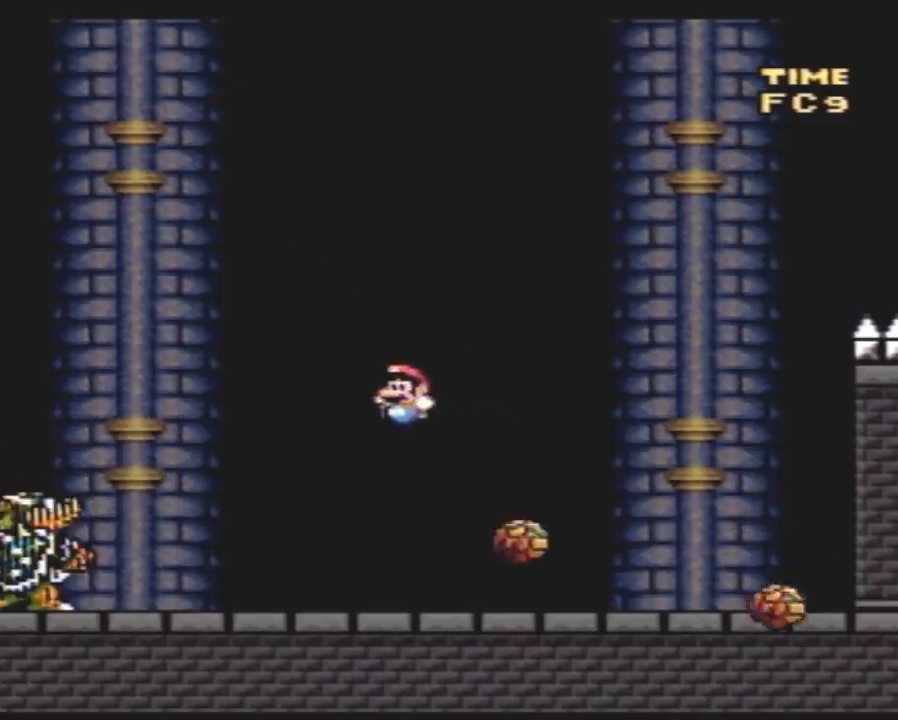
{"buttons": ["Y", "DPAD_LEFT"], "events": [[350, "DPAD_LEFT", "down"], [350, "DPAD_RIGHT", "up"]]}
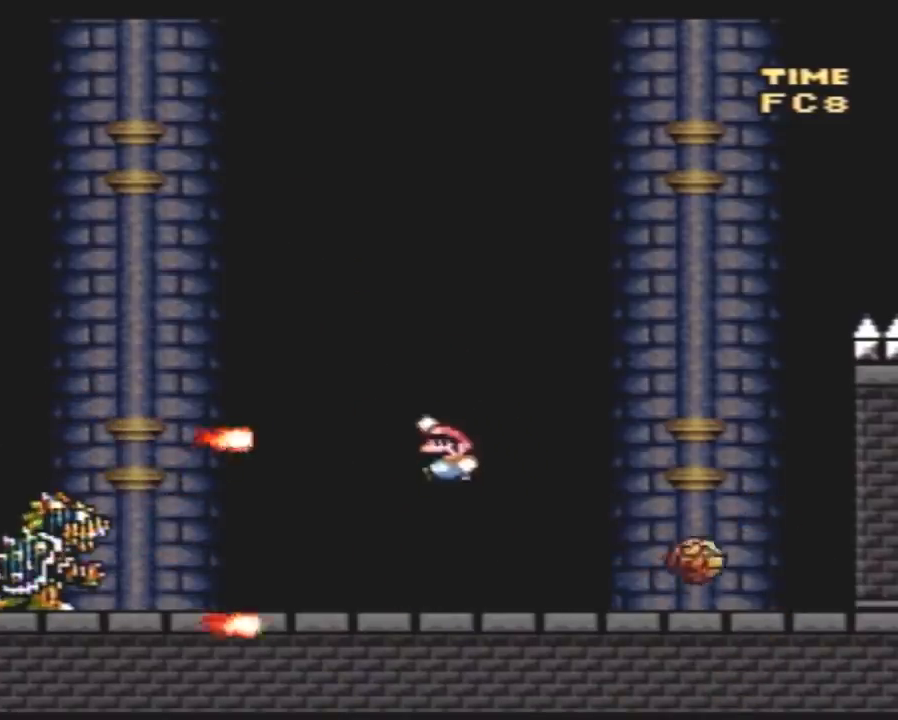
{"buttons": ["Y", "DPAD_RIGHT"], "events": [[333, "DPAD_LEFT", "up"], [367, "DPAD_RIGHT", "down"]]}
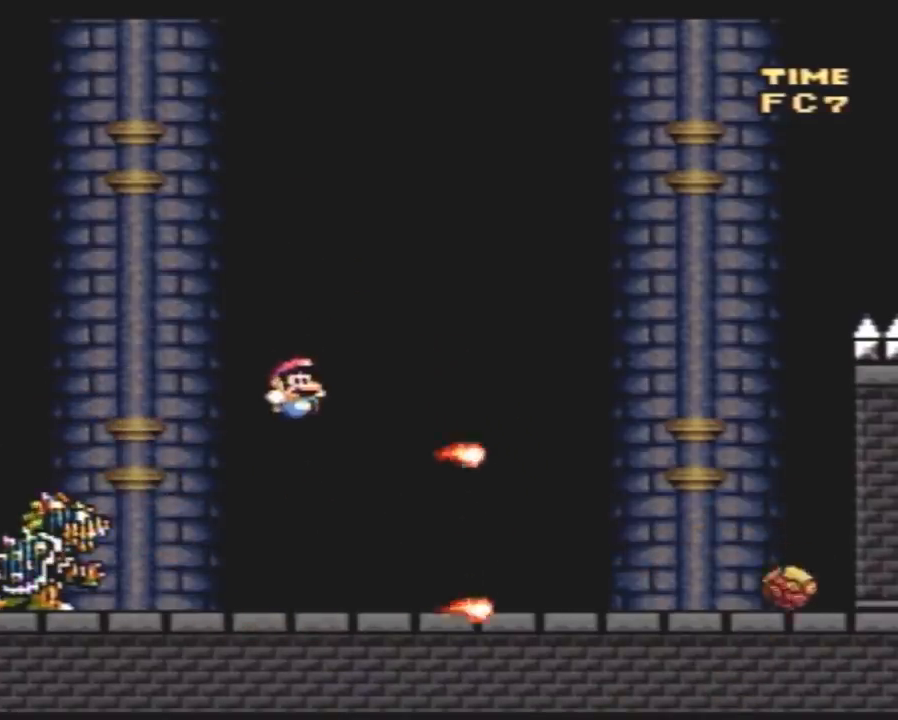
{"buttons": ["Y", "DPAD_RIGHT"], "events": [[150, "DPAD_RIGHT", "up"], [250, "DPAD_RIGHT", "down"]]}
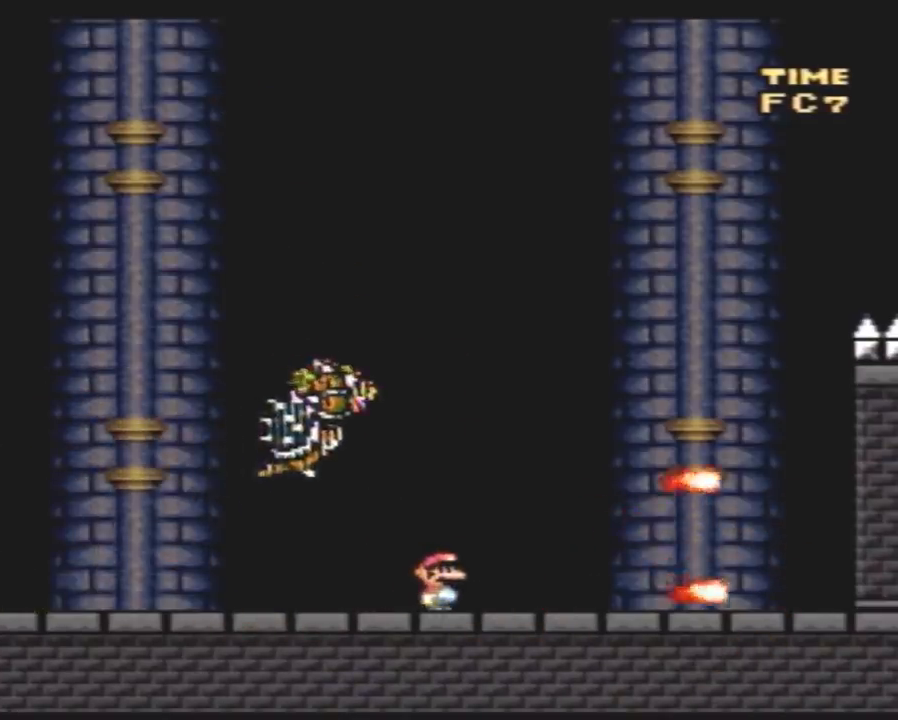
{"buttons": ["Y", "DPAD_LEFT"], "events": [[150, "DPAD_RIGHT", "up"], [183, "DPAD_LEFT", "down"]]}
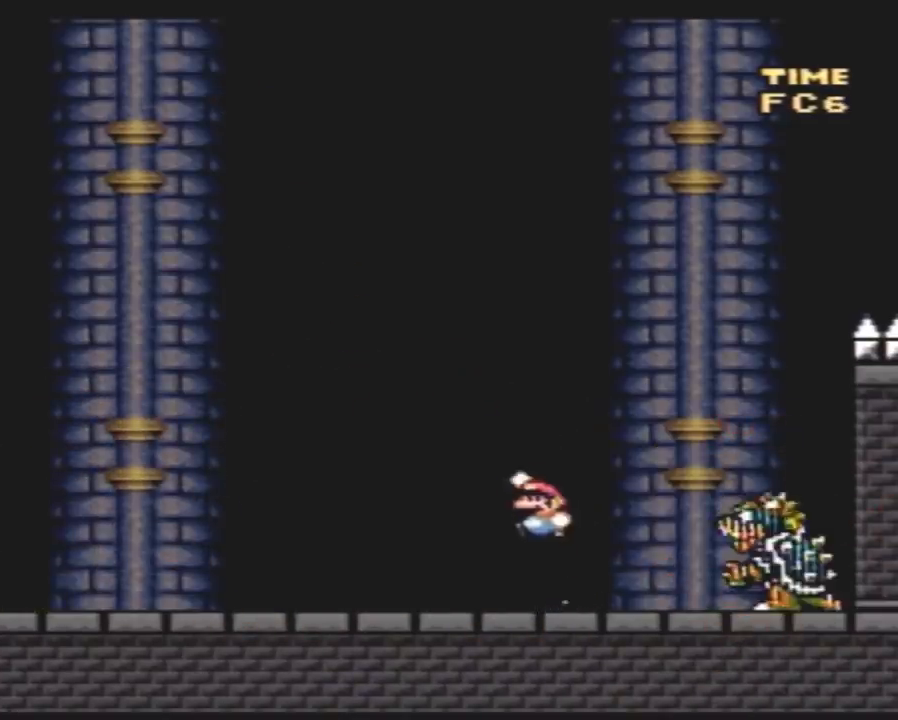
{"buttons": ["Y", "DPAD_LEFT"], "events": [[67, "DPAD_LEFT", "up"], [317, "DPAD_LEFT", "down"]]}
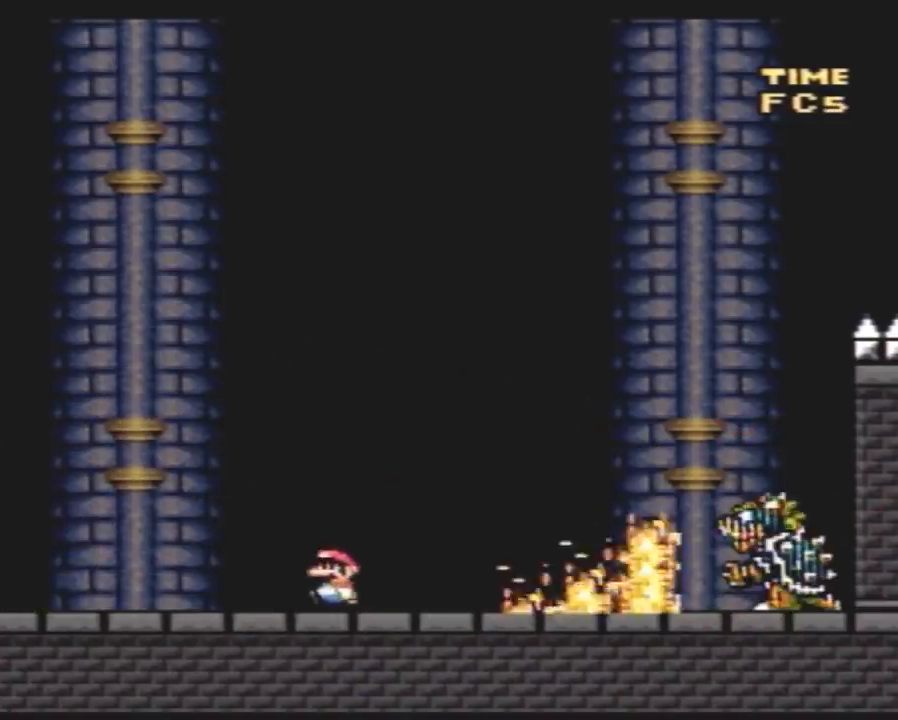
{"buttons": ["Y", "DPAD_RIGHT"], "events": [[83, "DPAD_LEFT", "up"], [83, "DPAD_RIGHT", "down"]]}
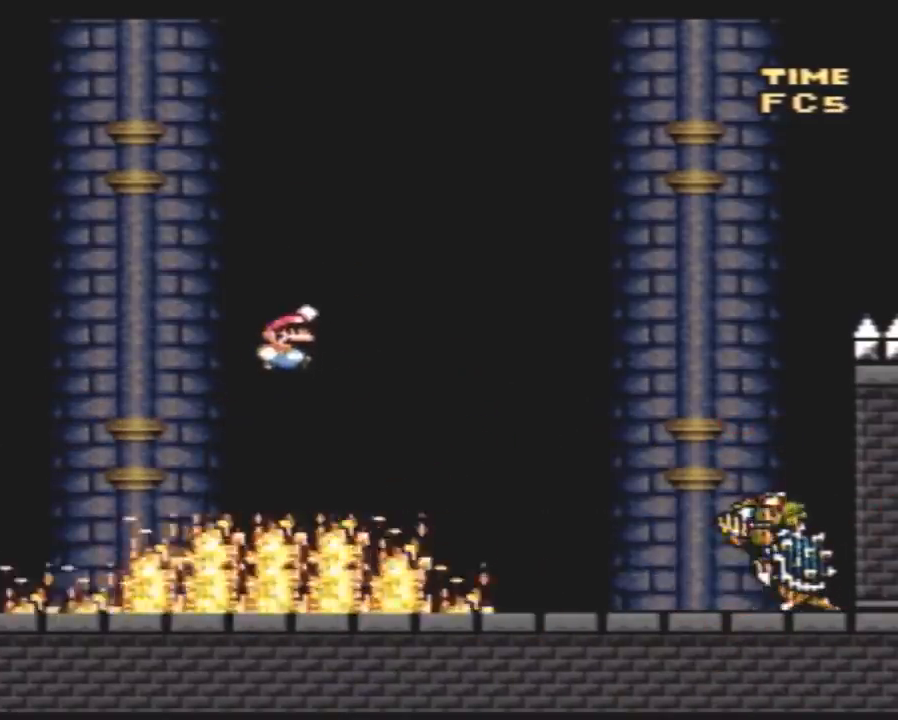
{"buttons": ["Y", "DPAD_LEFT"], "events": [[33, "DPAD_RIGHT", "up"], [117, "DPAD_LEFT", "down"]]}
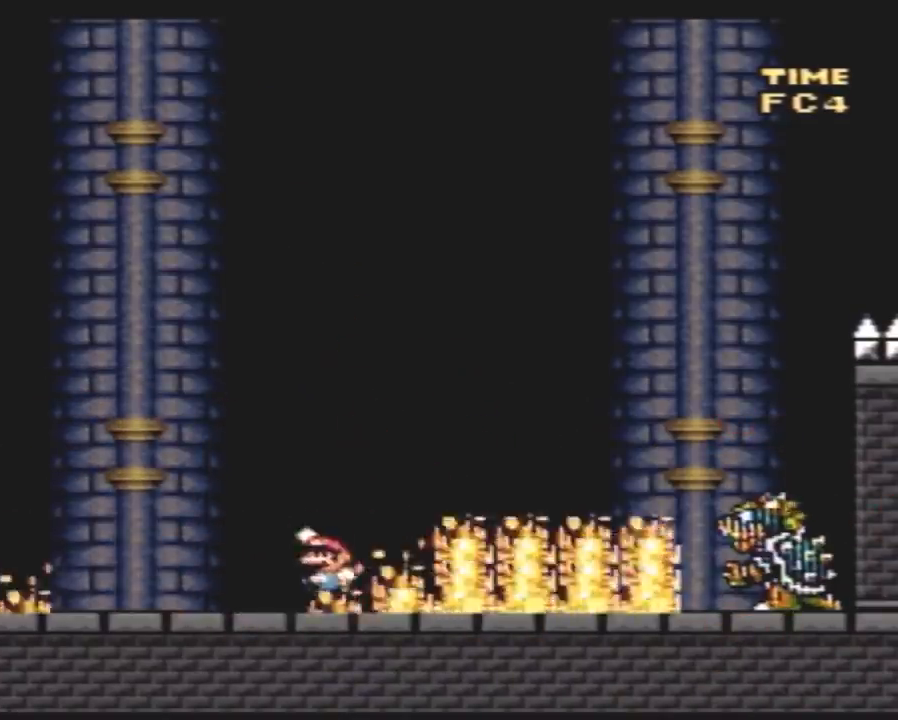
{"buttons": ["Y", "DPAD_LEFT"], "events": [[33, "DPAD_LEFT", "up"], [67, "DPAD_RIGHT", "down"], [367, "DPAD_RIGHT", "up"], [467, "DPAD_LEFT", "down"]]}
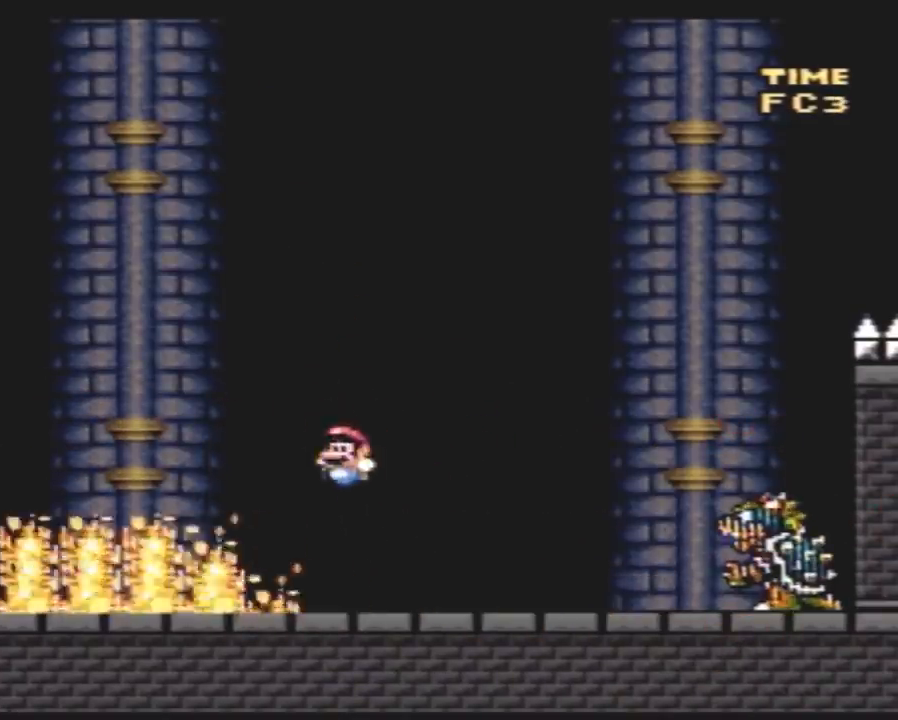
{"buttons": ["Y", "DPAD_RIGHT"], "events": [[217, "DPAD_LEFT", "up"], [333, "DPAD_LEFT", "down"], [500, "DPAD_LEFT", "up"], [500, "DPAD_RIGHT", "down"]]}
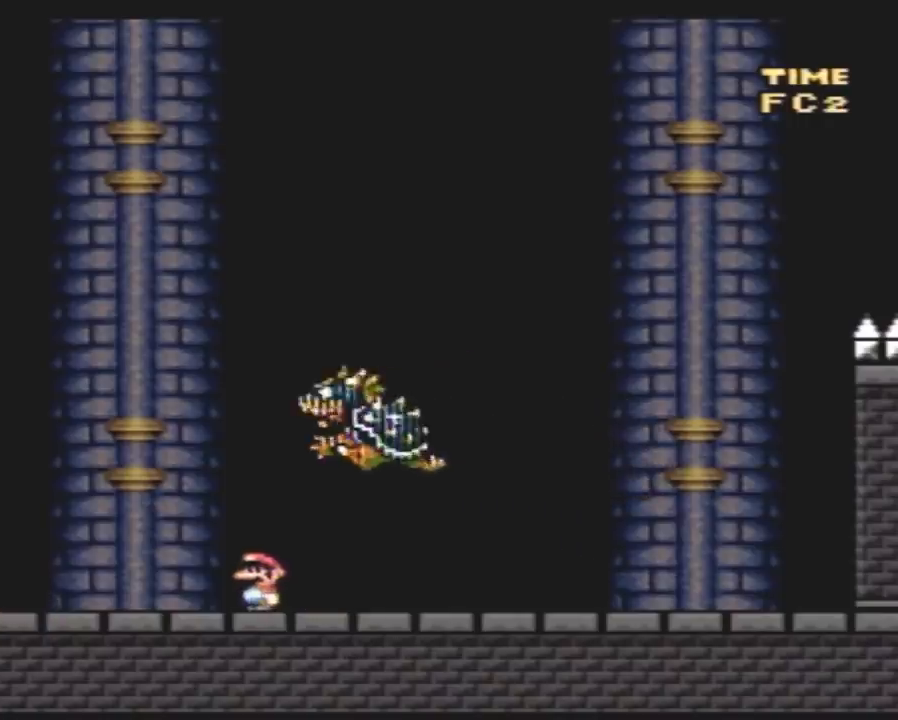
{"buttons": ["Y", "DPAD_RIGHT"], "events": []}
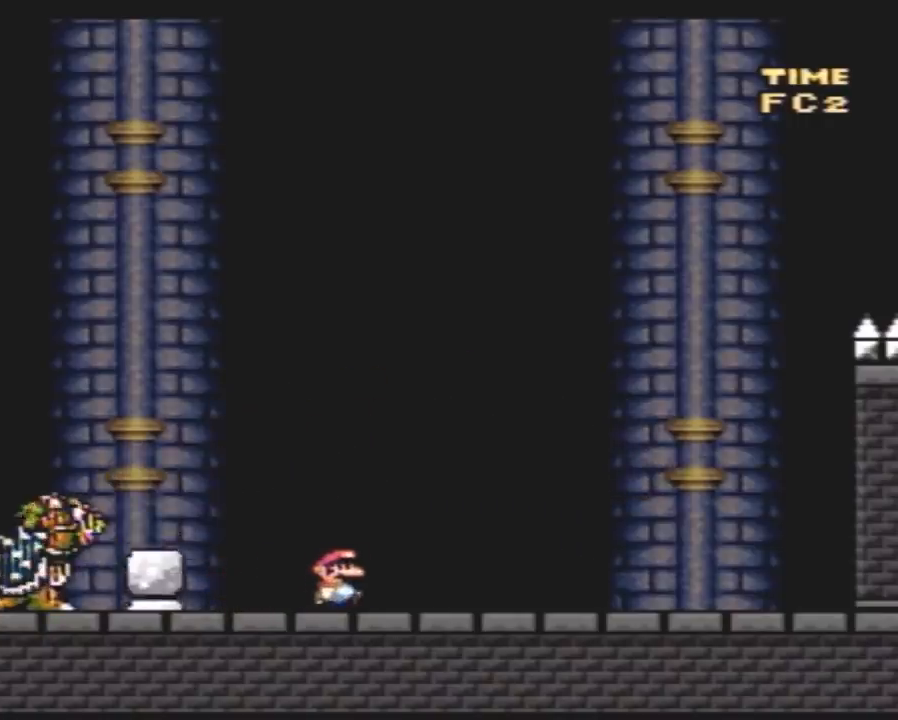
{"buttons": ["Y", "DPAD_LEFT"], "events": [[250, "DPAD_RIGHT", "up"], [283, "DPAD_LEFT", "down"]]}
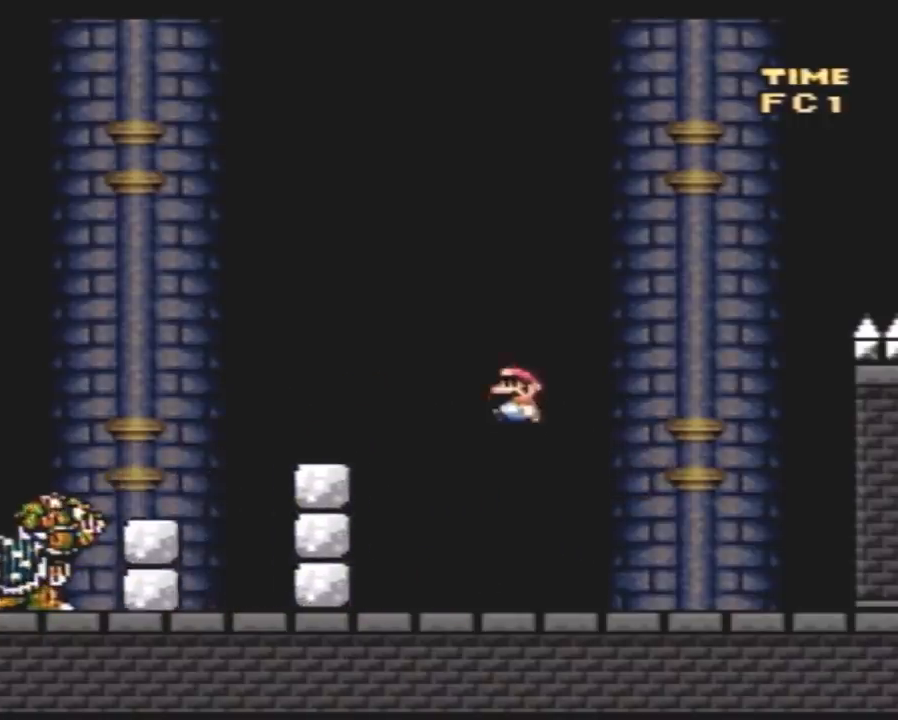
{"buttons": ["Y", "DPAD_LEFT"], "events": [[33, "DPAD_LEFT", "up"], [67, "DPAD_RIGHT", "down"], [217, "DPAD_LEFT", "down"], [217, "DPAD_RIGHT", "up"]]}
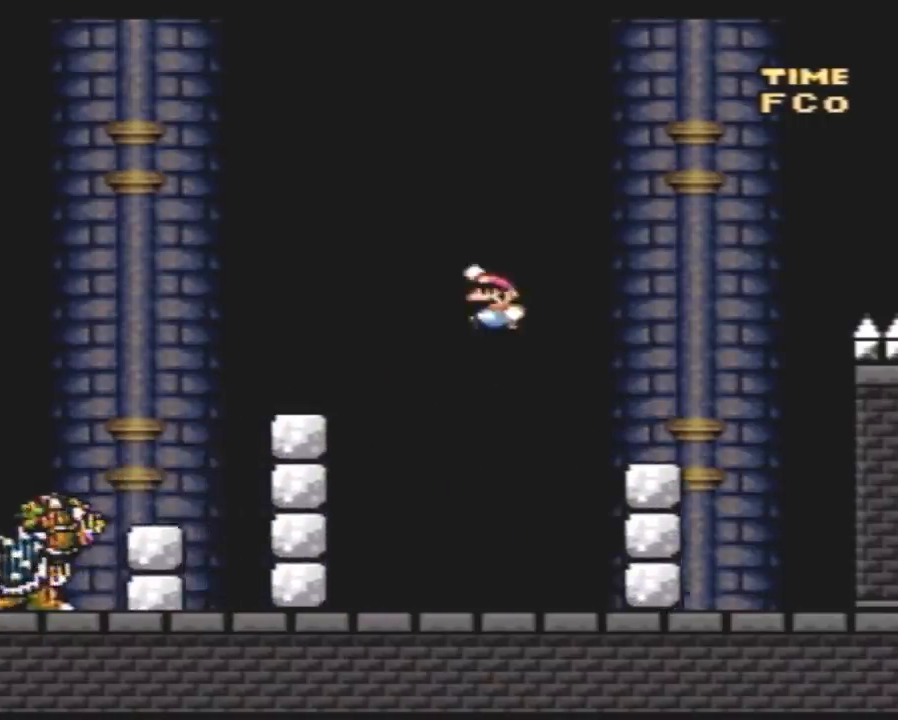
{"buttons": ["Y", "DPAD_LEFT"], "events": [[233, "DPAD_LEFT", "up"], [267, "DPAD_RIGHT", "down"], [400, "DPAD_LEFT", "down"], [400, "DPAD_RIGHT", "up"]]}
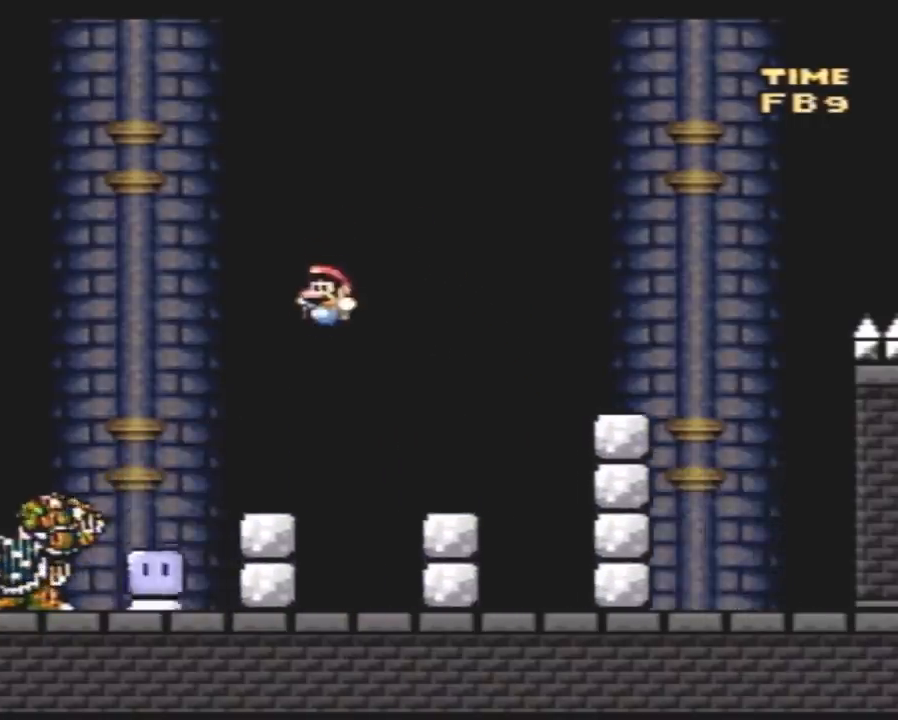
{"buttons": ["Y", "DPAD_LEFT"], "events": [[33, "DPAD_LEFT", "up"], [67, "DPAD_RIGHT", "down"], [250, "DPAD_RIGHT", "up"], [283, "DPAD_LEFT", "down"]]}
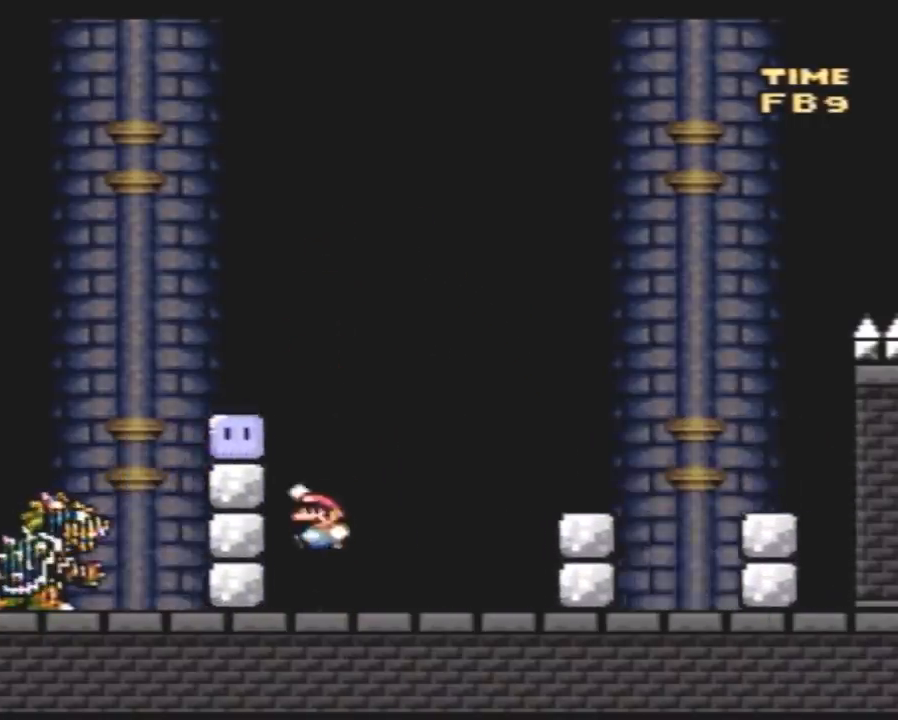
{"buttons": ["Y", "DPAD_LEFT"], "events": [[183, "Y", "up"], [250, "Y", "down"]]}
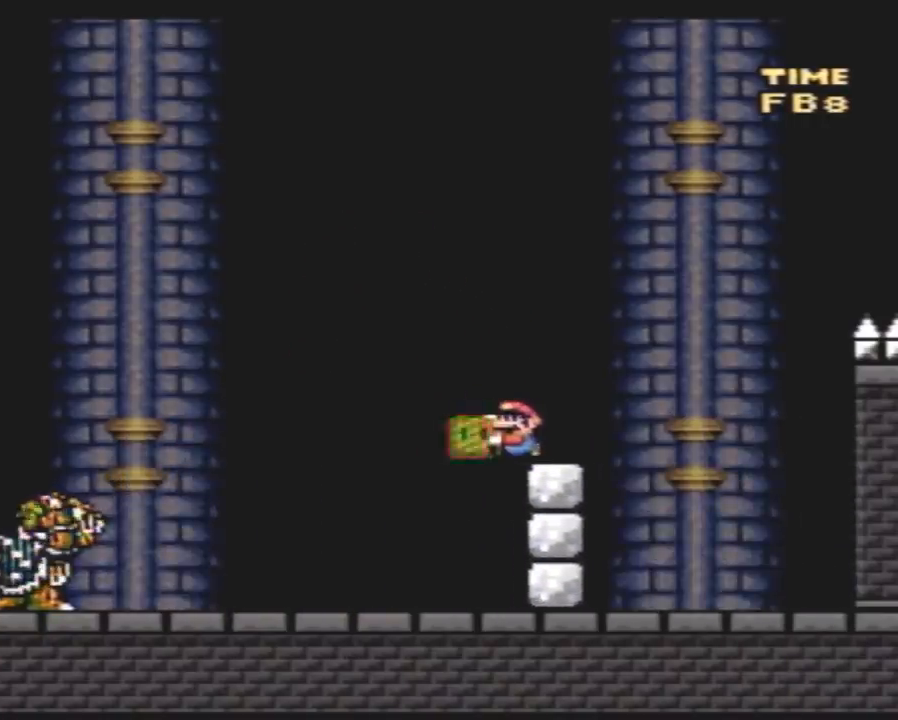
{"buttons": ["Y", "DPAD_RIGHT"], "events": [[150, "DPAD_LEFT", "up"], [250, "DPAD_RIGHT", "down"]]}
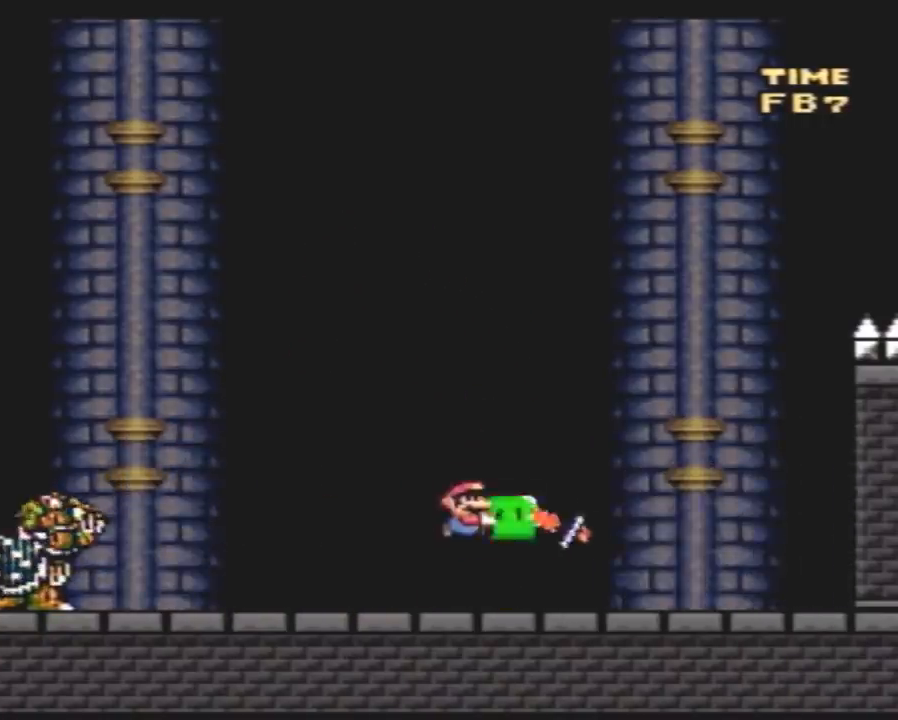
{"buttons": ["Y", "DPAD_RIGHT"], "events": []}
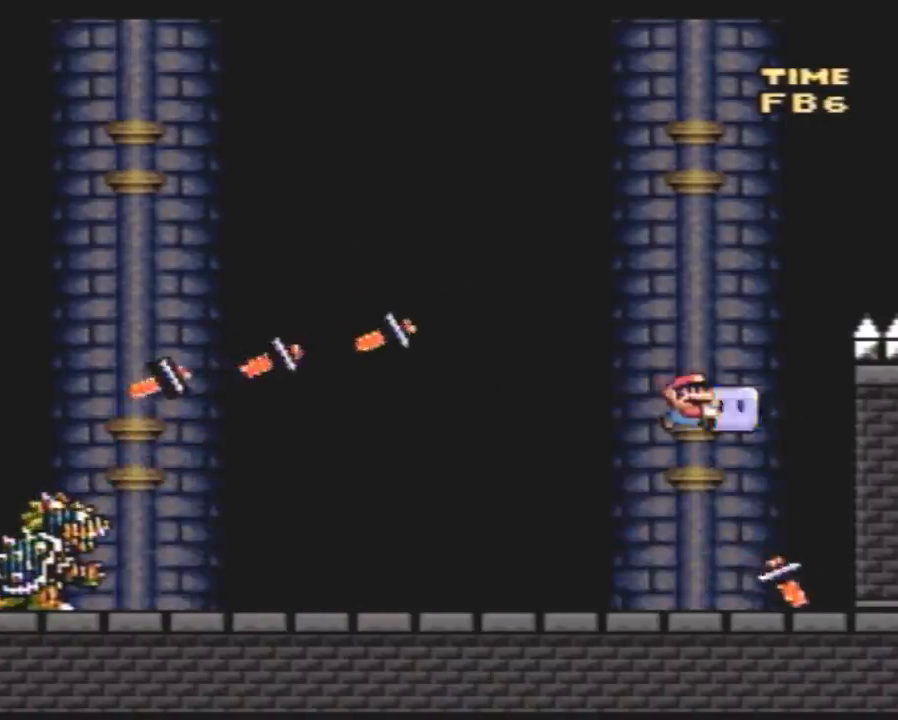
{"buttons": ["Y"], "events": [[317, "DPAD_RIGHT", "up"]]}
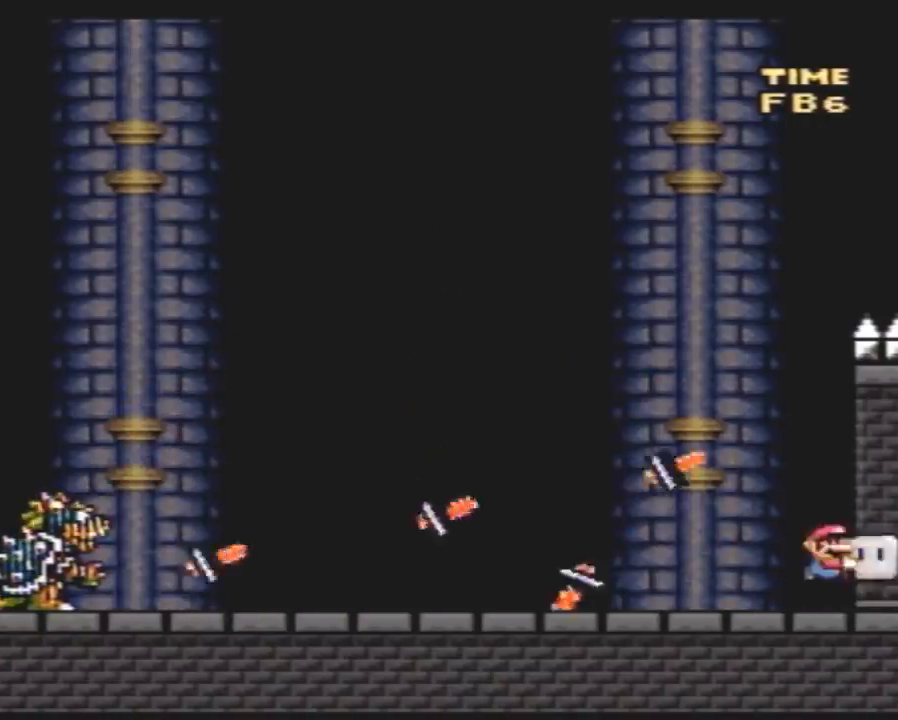
{"buttons": ["Y"], "events": [[67, "DPAD_LEFT", "down"], [383, "DPAD_LEFT", "up"]]}
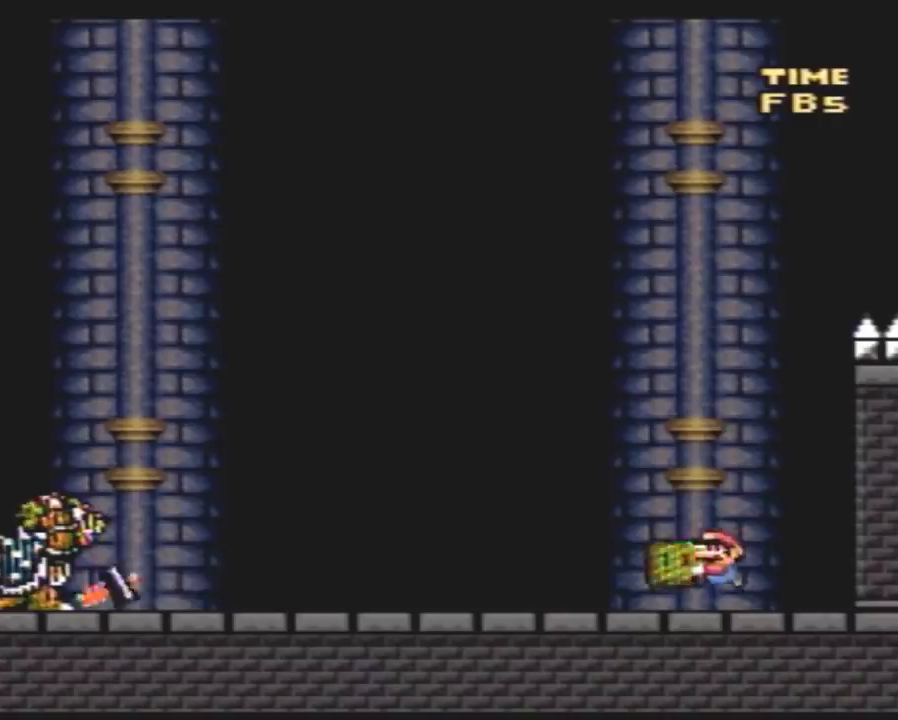
{"buttons": ["Y", "DPAD_UP"]}
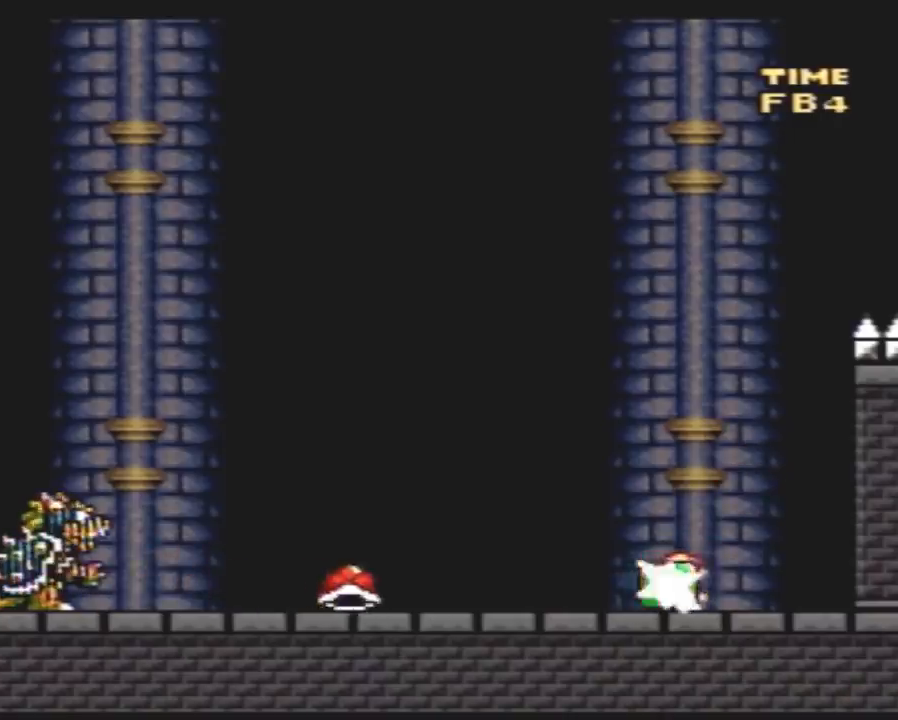
{"buttons": ["Y", "DPAD_LEFT"]}
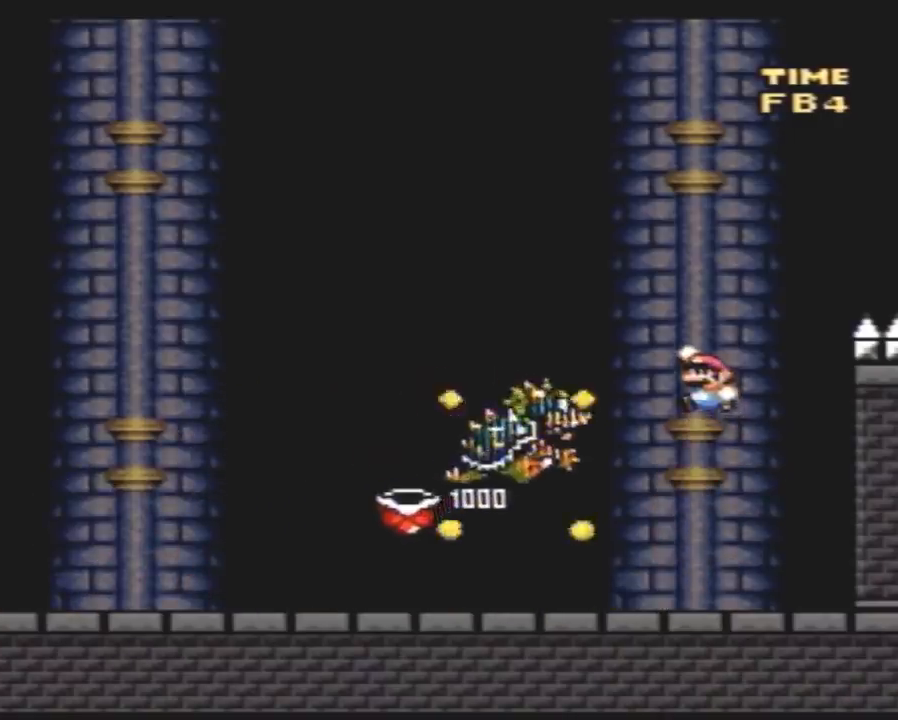
{"buttons": ["Y", "DPAD_LEFT"], "events": []}